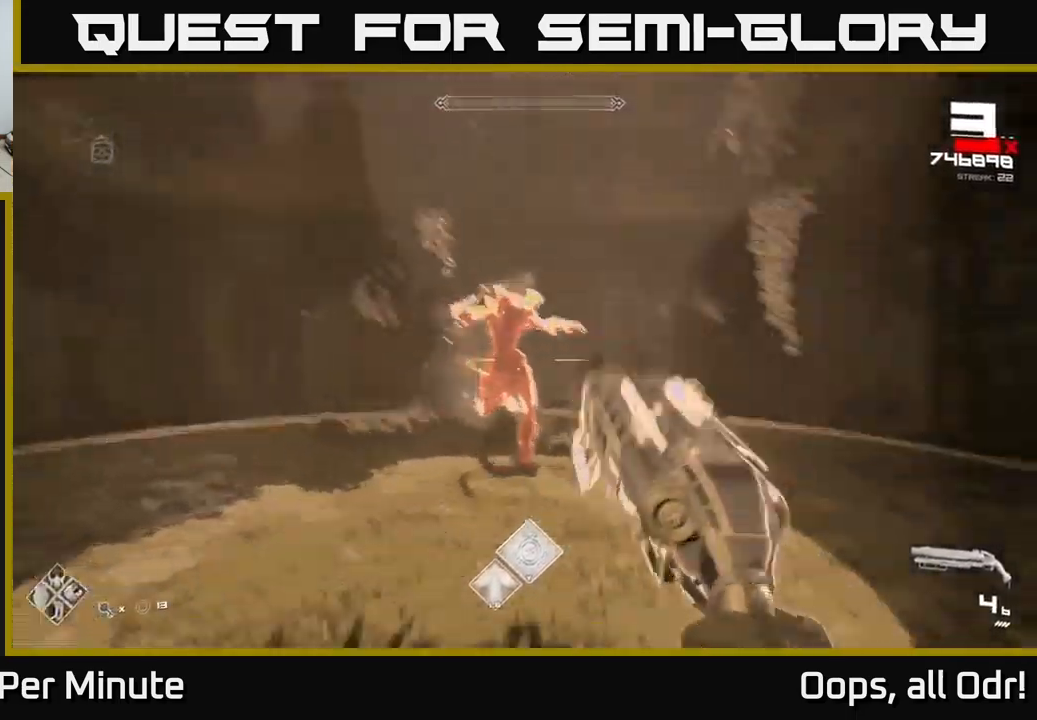
Gameplay with a controller (Xbox layout); each line is a JSON object with the inputs held at the frame after it. "events" lists button and stick changes between this image and that frame as [ms after this image, input, new state], when the widget could be followed in between.
{"buttons": ["R1"], "left_stick": "up", "right_stick": "center", "events": [[83, "R1", "down"], [166, "right_stick", "center"], [216, "R1", "up"], [233, "left_stick", "center"], [433, "R1", "down"], [433, "left_stick", "up"]]}
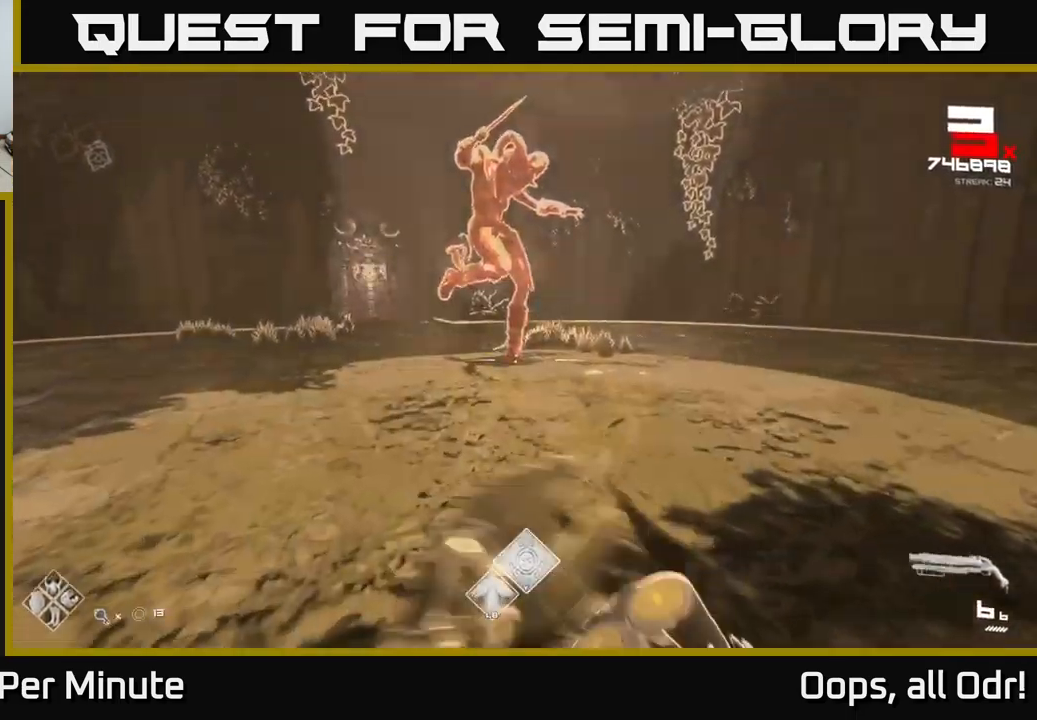
{"buttons": [], "left_stick": "center", "right_stick": "center", "events": [[50, "R1", "up"], [166, "left_stick", "center"]]}
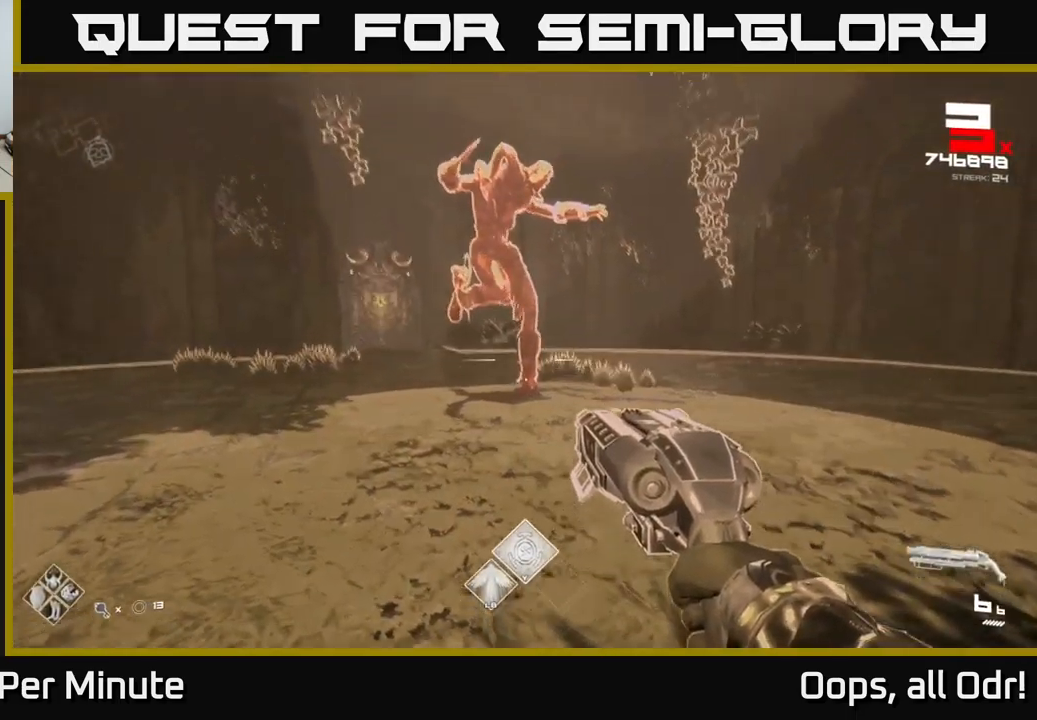
{"buttons": [], "left_stick": "up", "right_stick": "center", "events": [[33, "left_stick", "up"], [183, "left_stick", "center"], [500, "left_stick", "up"]]}
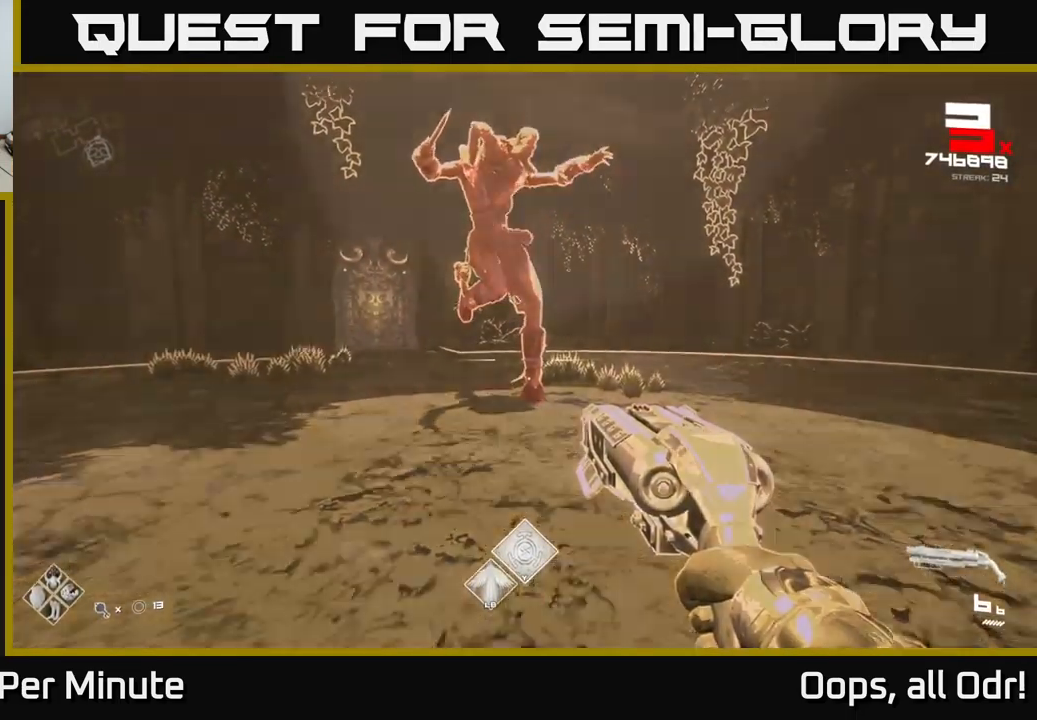
{"buttons": ["R2"], "left_stick": "center", "right_stick": "center", "events": [[166, "right_stick", "up"], [300, "left_stick", "center"], [350, "right_stick", "center"], [433, "R2", "down"]]}
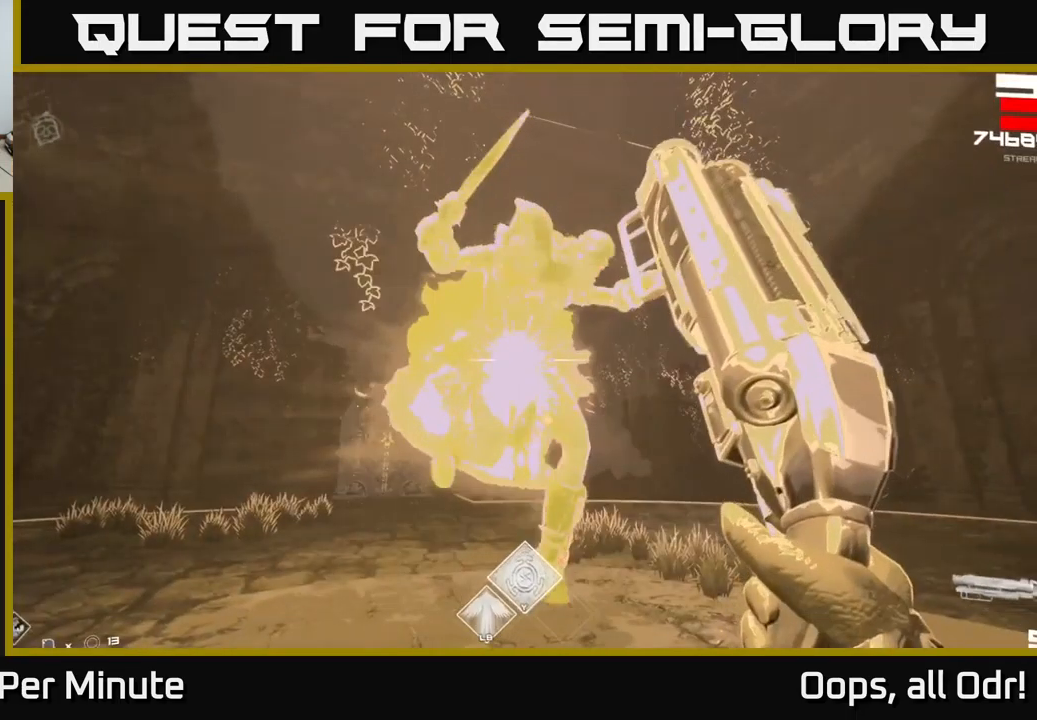
{"buttons": [], "left_stick": "center", "right_stick": "center", "events": [[33, "R2", "up"], [117, "R2", "down"], [233, "R2", "up"], [317, "R2", "down"], [383, "R2", "up"]]}
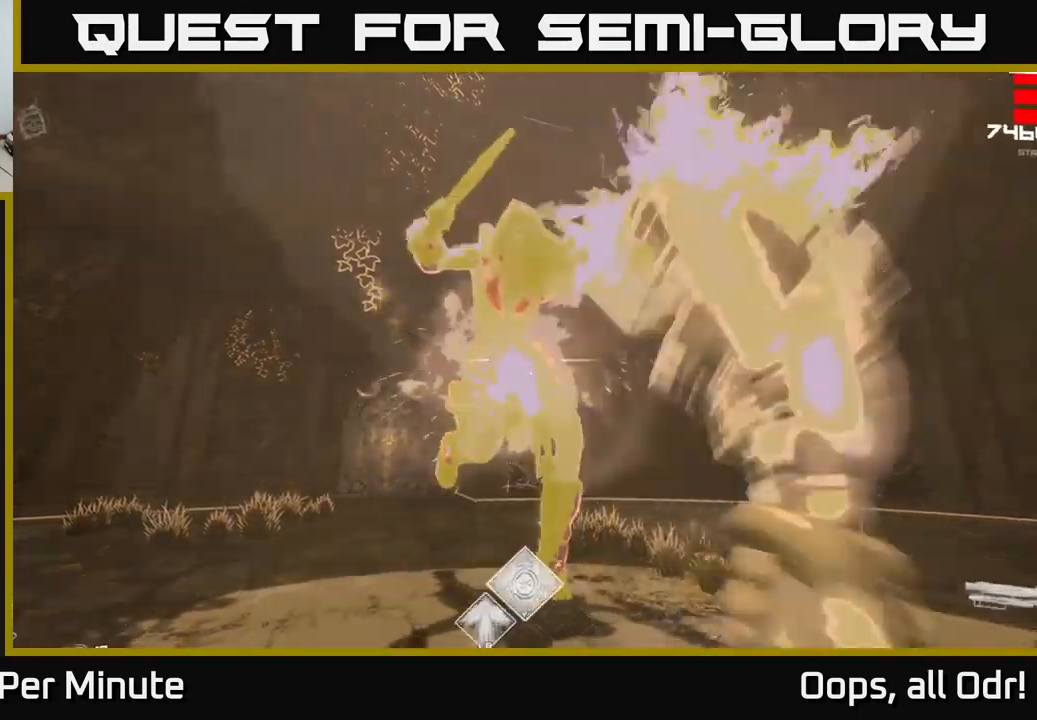
{"buttons": [], "left_stick": "center", "right_stick": "center", "events": [[17, "R2", "down"], [100, "R2", "up"], [217, "R2", "down"], [300, "R2", "up"]]}
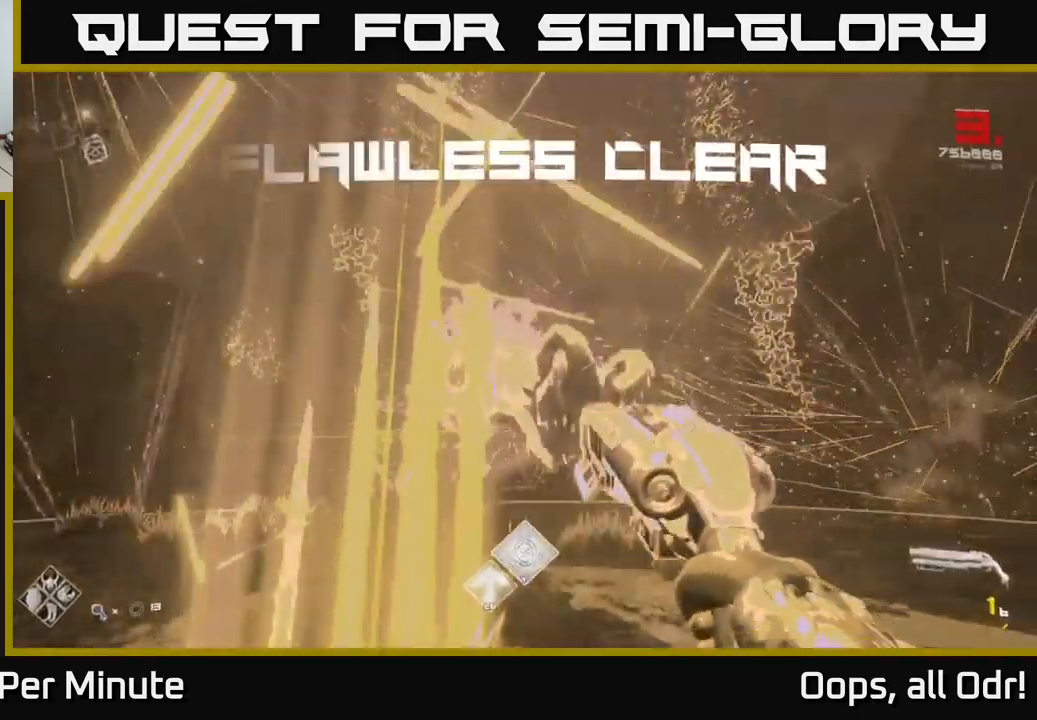
{"buttons": [], "left_stick": "up", "right_stick": "center", "events": [[117, "R1", "down"], [233, "R1", "up"], [433, "left_stick", "up"]]}
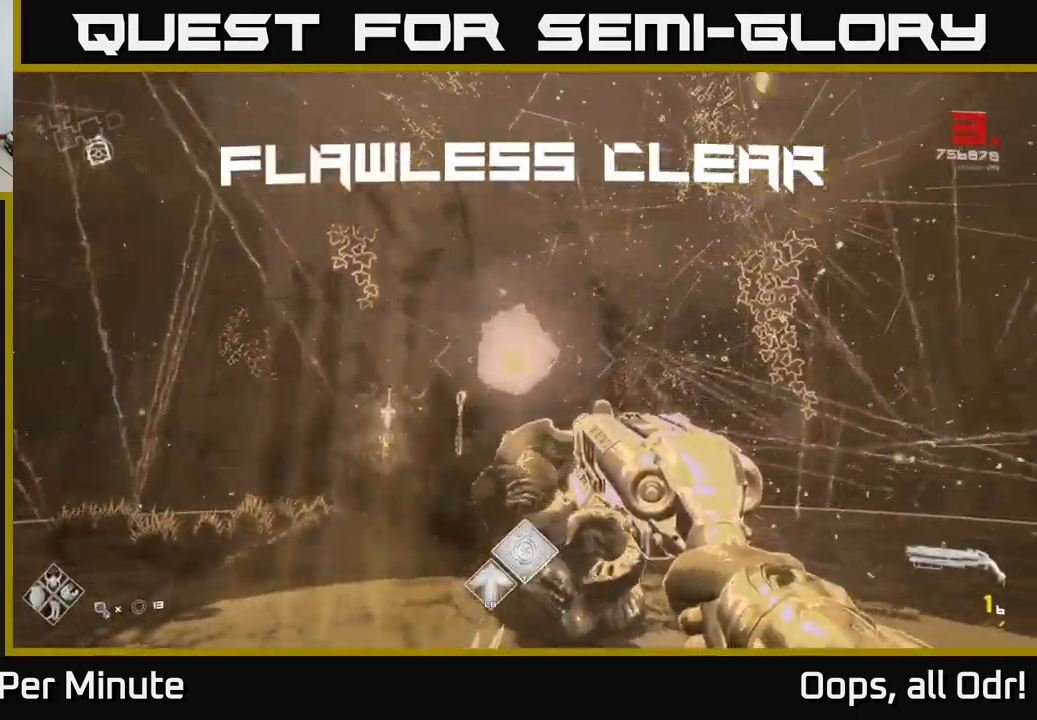
{"buttons": [], "left_stick": "center", "right_stick": "down-right", "events": [[33, "R1", "down"], [67, "left_stick", "center"], [150, "R1", "up"], [333, "left_stick", "down"], [383, "left_stick", "down-left"], [400, "right_stick", "down-right"], [500, "left_stick", "center"]]}
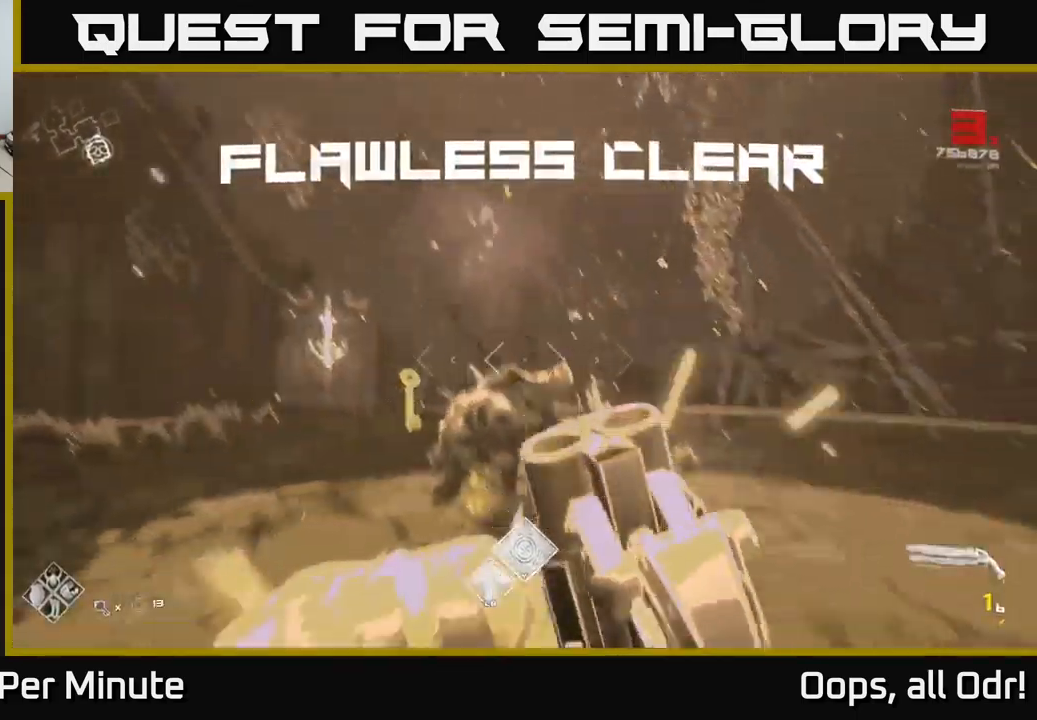
{"buttons": [], "left_stick": "center", "right_stick": "center", "events": [[33, "right_stick", "center"], [283, "left_stick", "up"], [433, "left_stick", "center"]]}
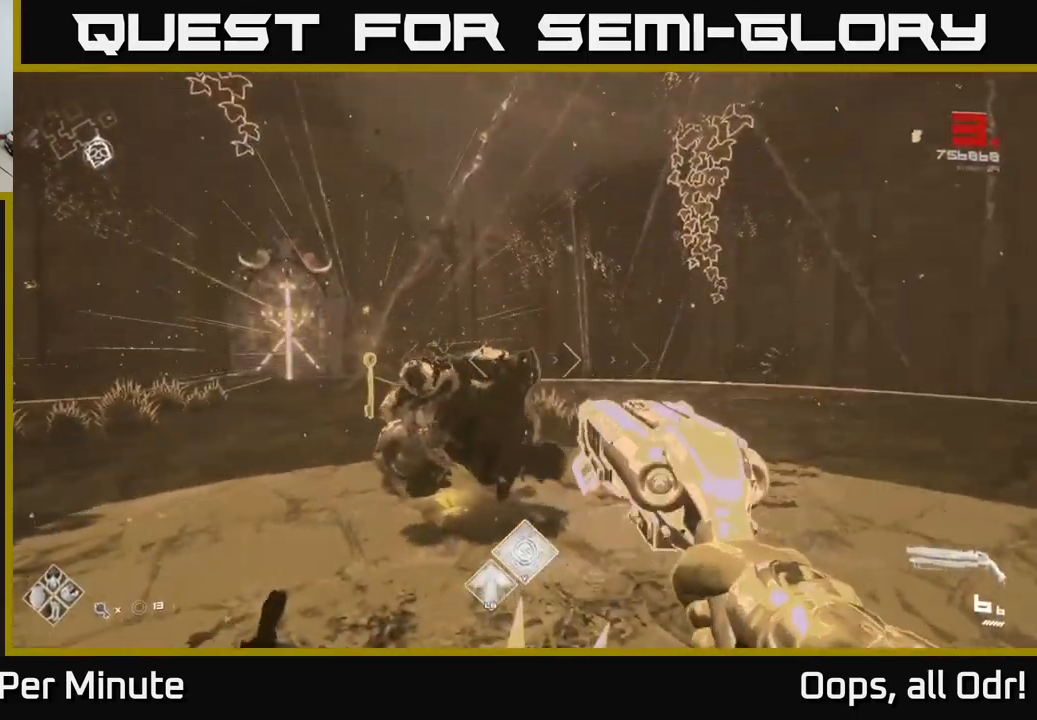
{"buttons": ["X"], "left_stick": "center", "right_stick": "center", "events": [[117, "left_stick", "down"], [117, "right_stick", "down"], [267, "left_stick", "center"], [283, "right_stick", "center"], [383, "X", "down"]]}
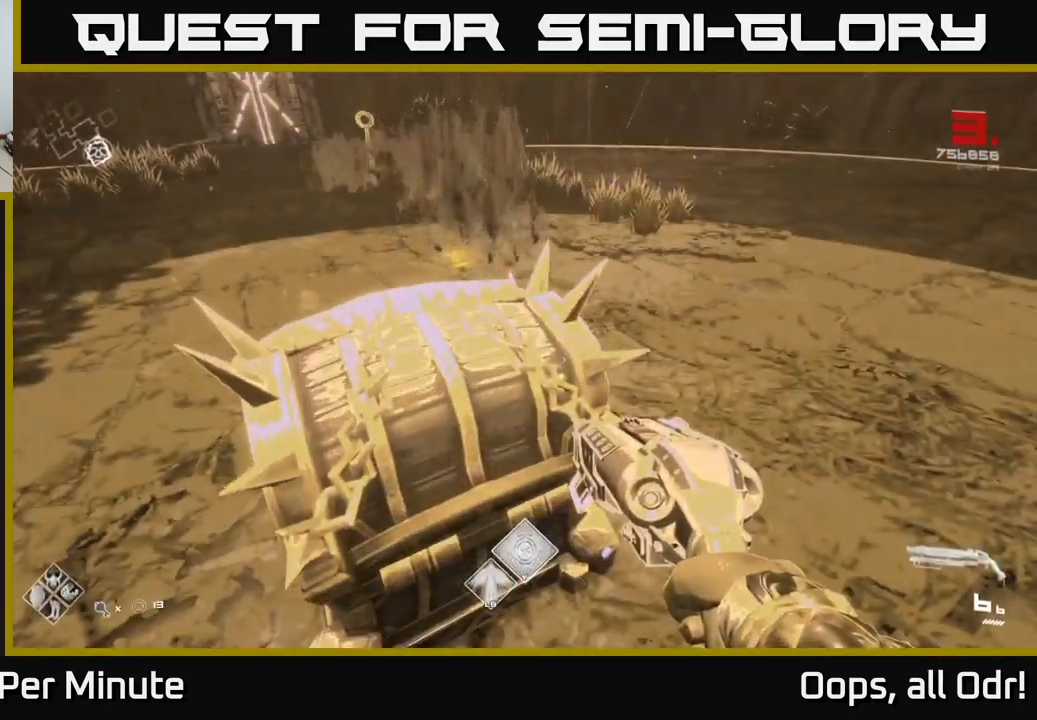
{"buttons": [], "left_stick": "center", "right_stick": "center", "events": [[17, "X", "up"]]}
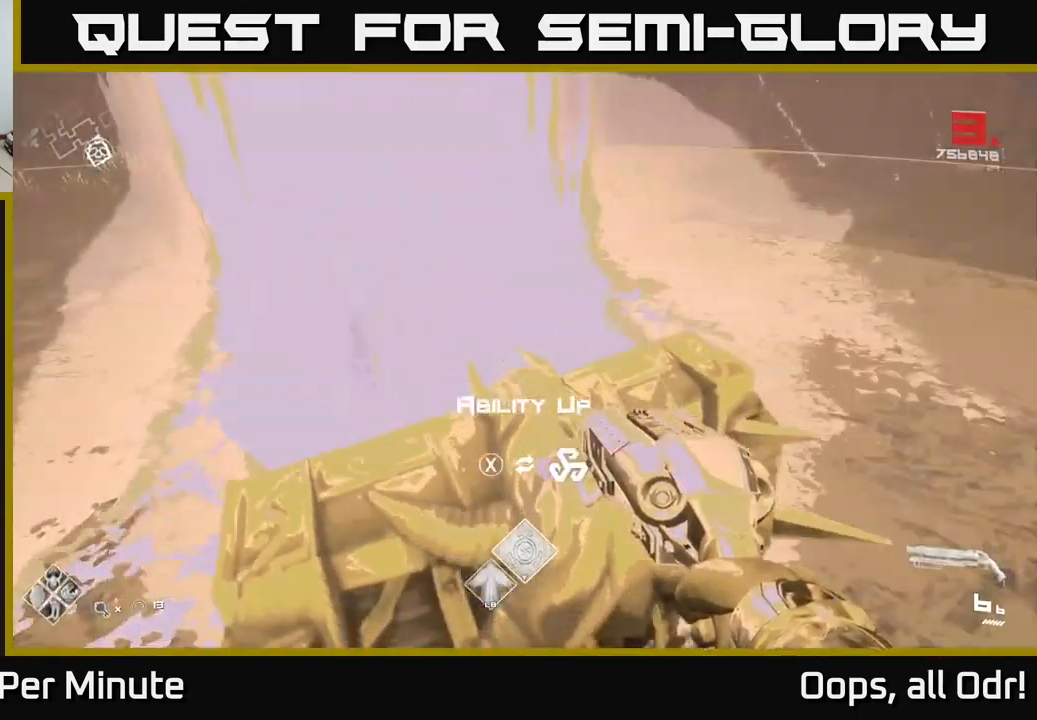
{"buttons": ["X"], "left_stick": "center", "right_stick": "center", "events": [[433, "X", "down"]]}
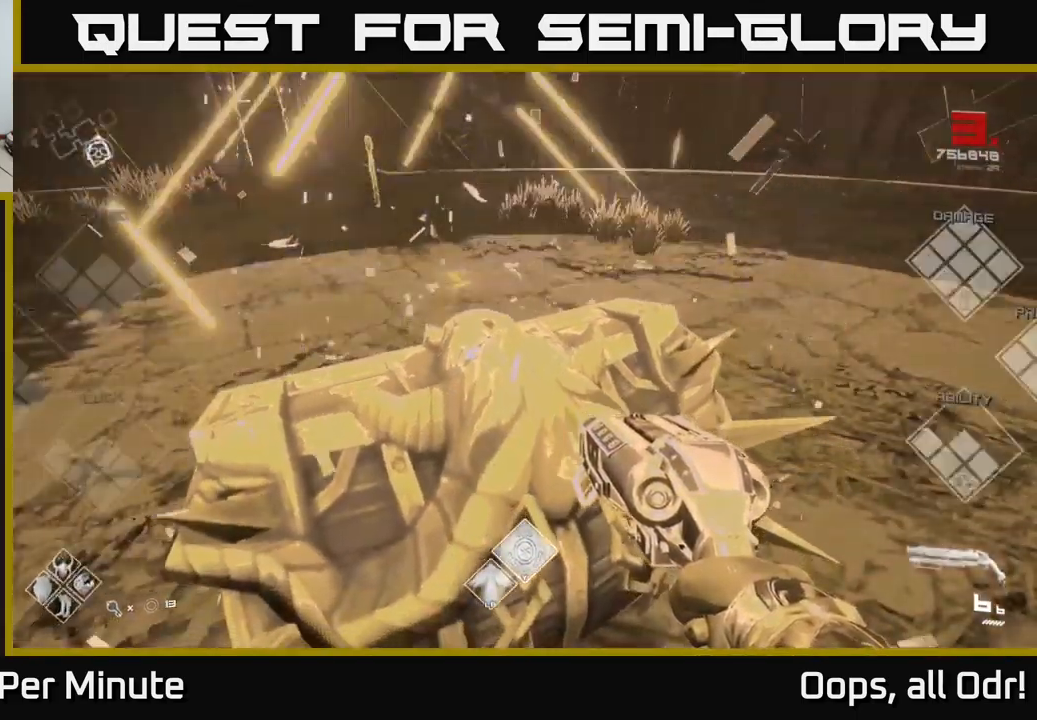
{"buttons": [], "left_stick": "up", "right_stick": "center", "events": [[50, "X", "up"], [117, "left_stick", "up-left"], [317, "left_stick", "up"]]}
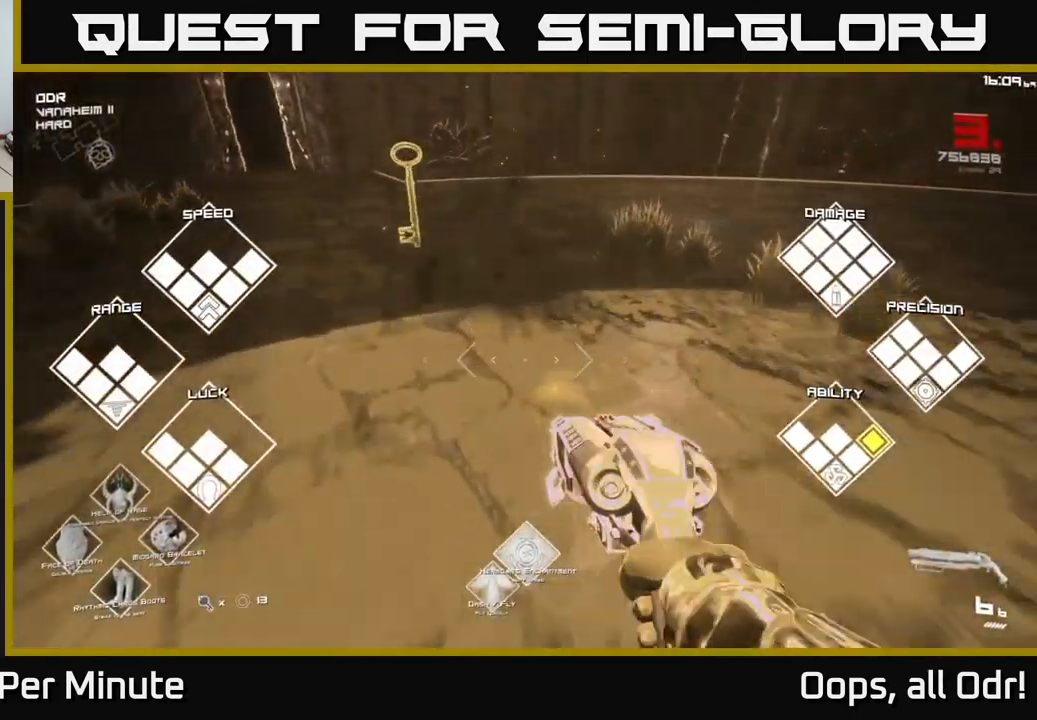
{"buttons": [], "left_stick": "left", "right_stick": "right", "events": [[283, "left_stick", "up-left"], [333, "right_stick", "right"], [433, "left_stick", "left"]]}
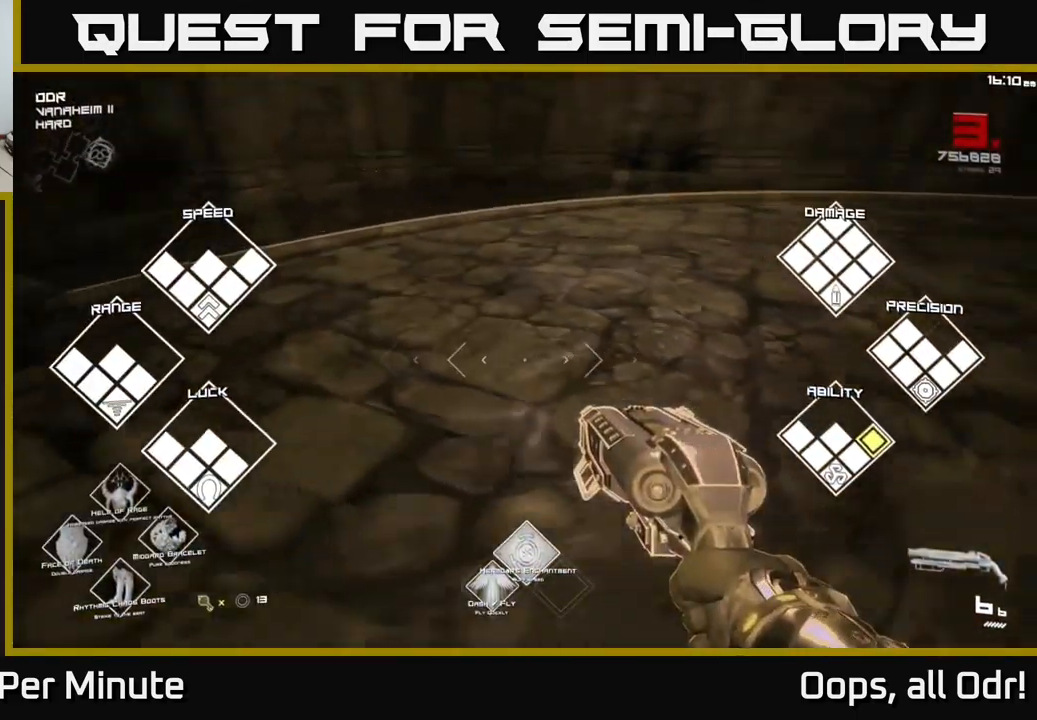
{"buttons": [], "left_stick": "center", "right_stick": "center", "events": [[17, "left_stick", "down-left"], [133, "left_stick", "down"], [333, "left_stick", "center"], [449, "right_stick", "center"]]}
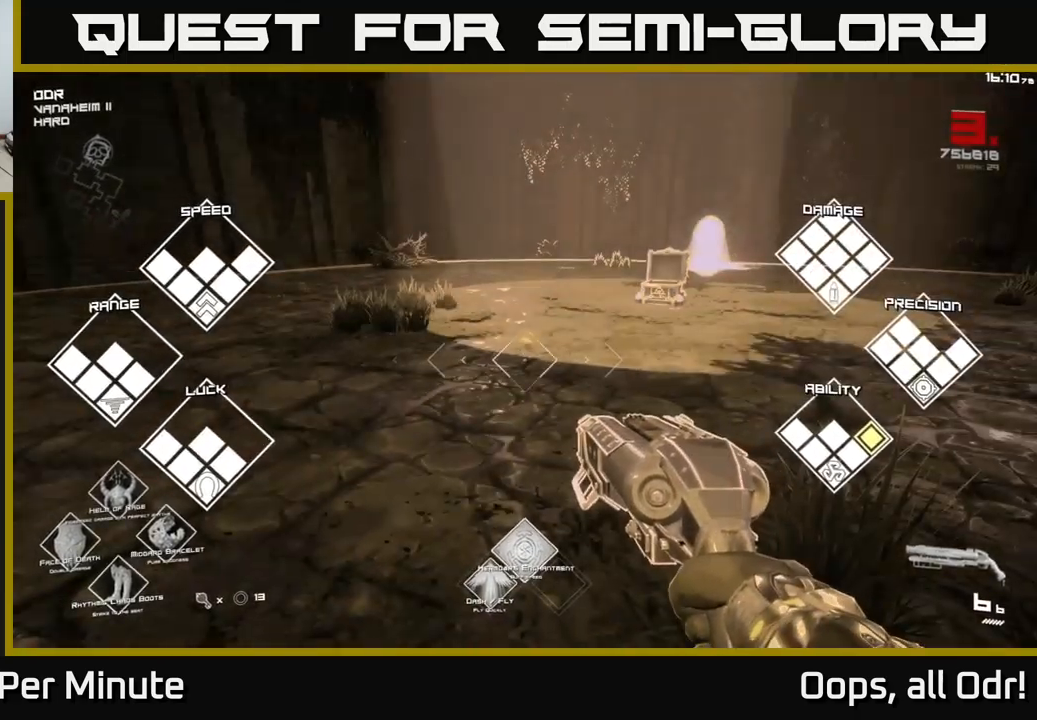
{"buttons": [], "left_stick": "center", "right_stick": "center", "events": [[450, "A", "down"], [500, "A", "up"]]}
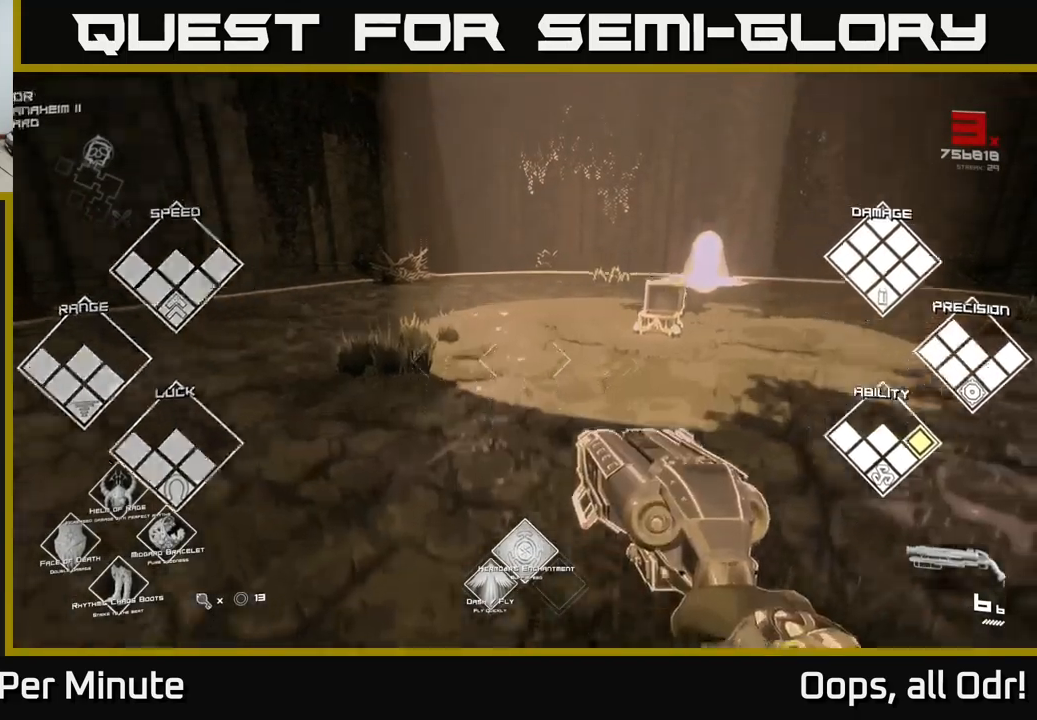
{"buttons": [], "left_stick": "left", "right_stick": "right", "events": [[50, "left_stick", "left"], [300, "left_stick", "up-left"], [367, "right_stick", "up-right"], [467, "right_stick", "right"], [484, "left_stick", "left"]]}
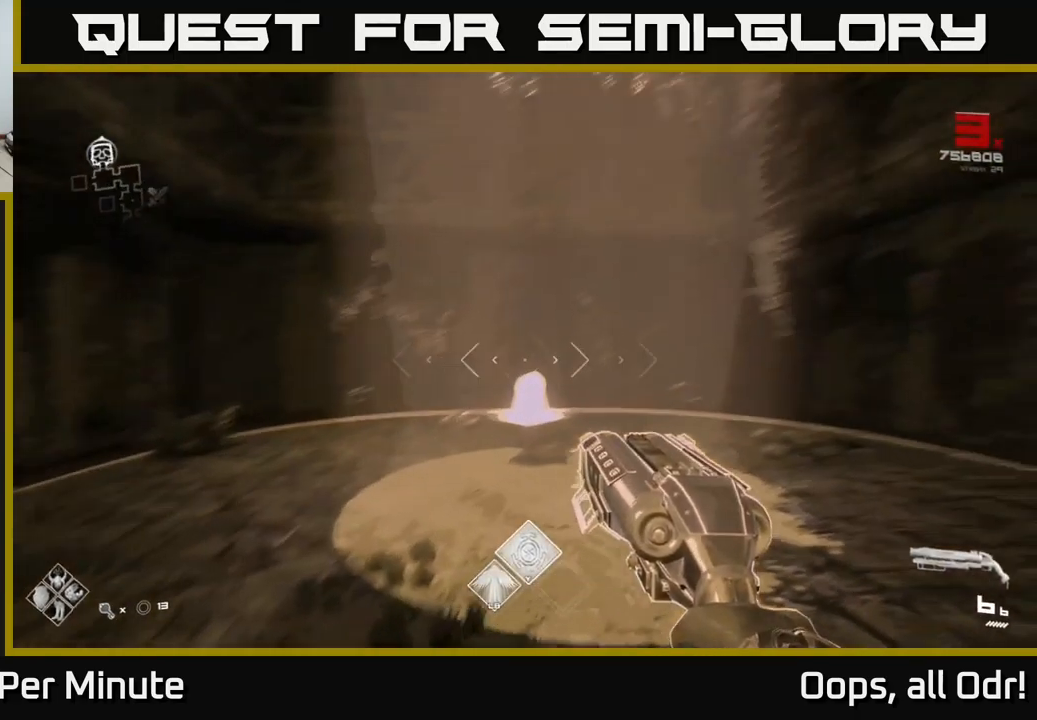
{"buttons": [], "left_stick": "left", "right_stick": "center", "events": [[200, "left_stick", "up-left"], [334, "right_stick", "center"], [467, "left_stick", "left"]]}
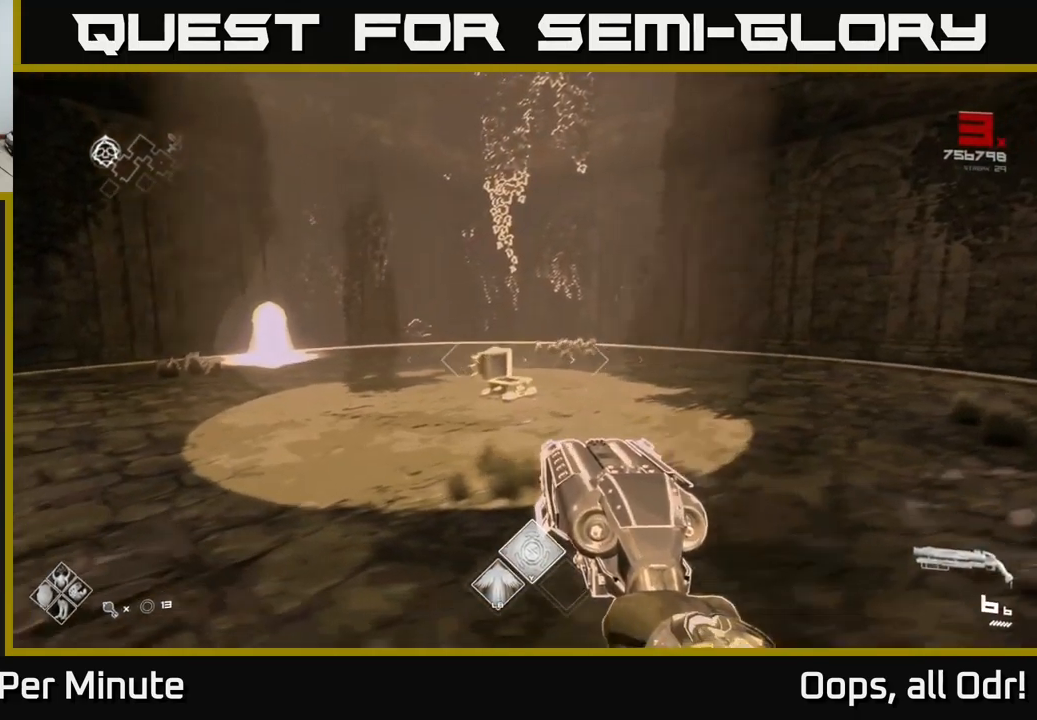
{"buttons": ["A"], "left_stick": "center", "right_stick": "center", "events": [[67, "left_stick", "center"], [400, "A", "down"]]}
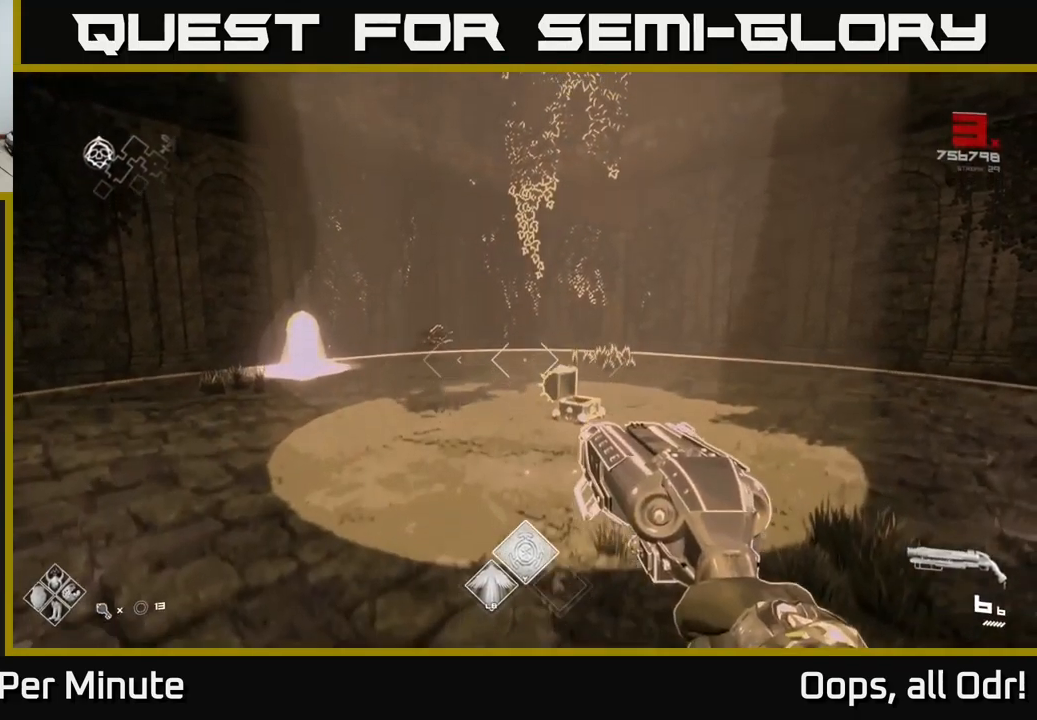
{"buttons": ["A"], "left_stick": "center", "right_stick": "center", "events": []}
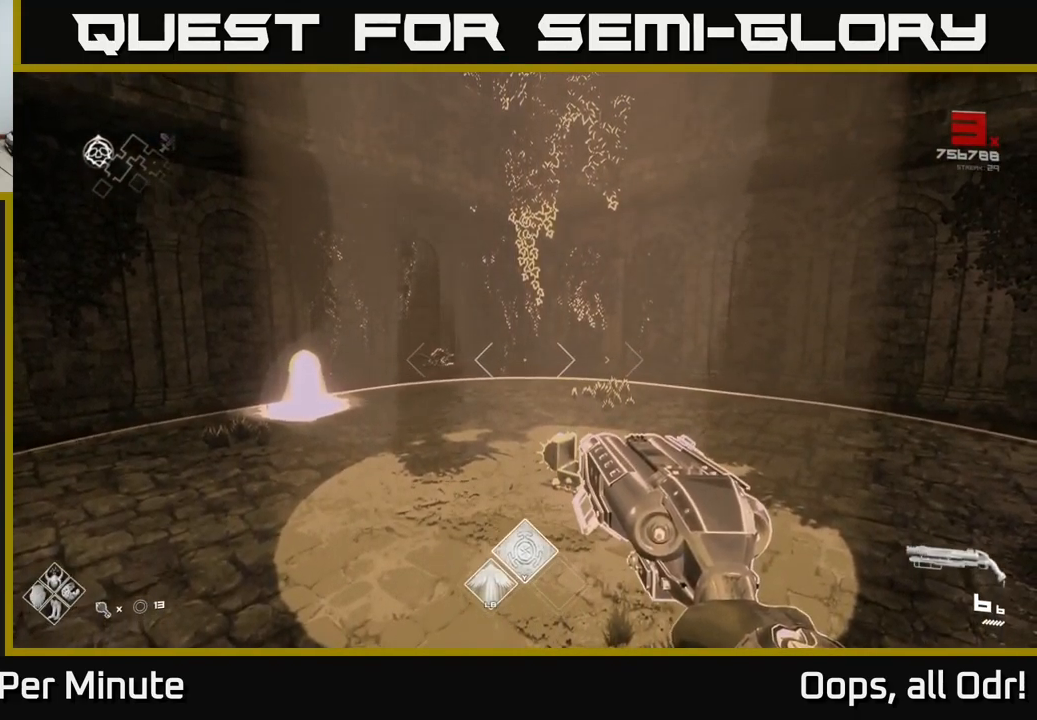
{"buttons": [], "left_stick": "up-left", "right_stick": "center", "events": [[84, "A", "up"], [334, "left_stick", "left"], [484, "left_stick", "up-left"]]}
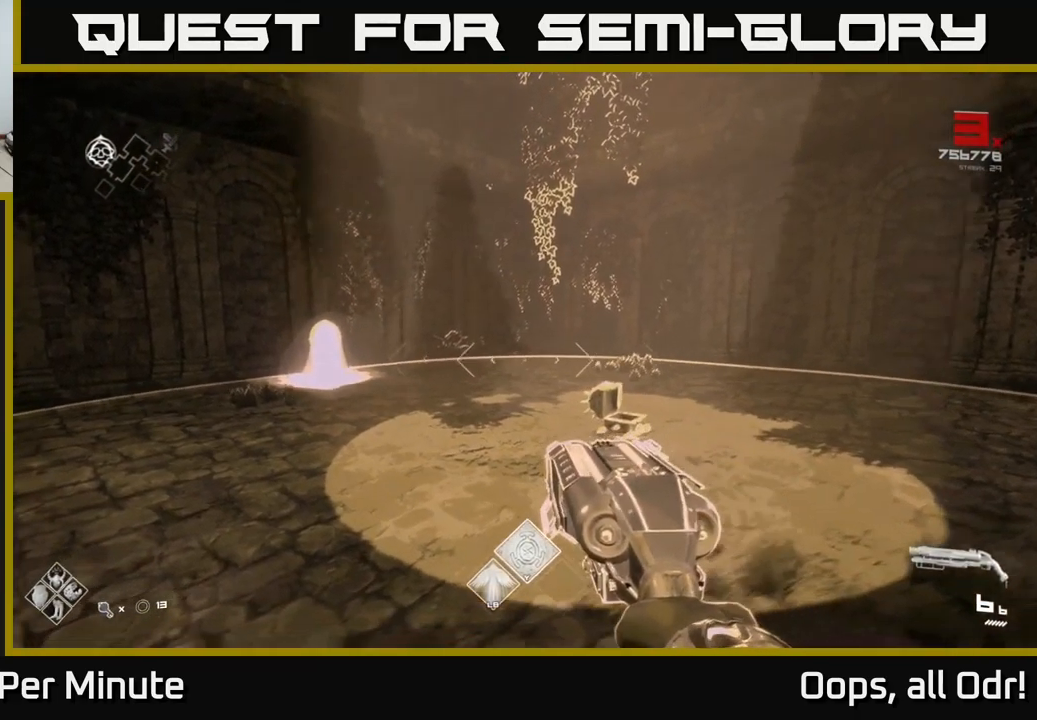
{"buttons": [], "left_stick": "up-right", "right_stick": "left", "events": [[100, "left_stick", "up"], [267, "left_stick", "up-right"], [467, "right_stick", "left"]]}
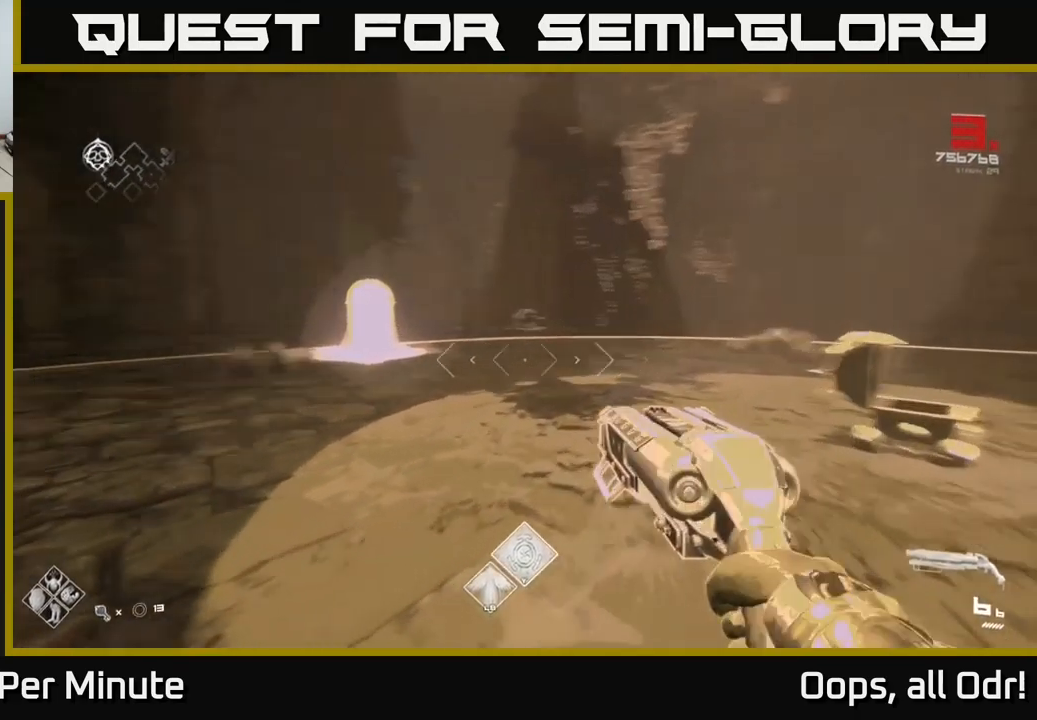
{"buttons": [], "left_stick": "right", "right_stick": "center", "events": [[200, "left_stick", "down-right"], [217, "right_stick", "center"], [317, "left_stick", "right"]]}
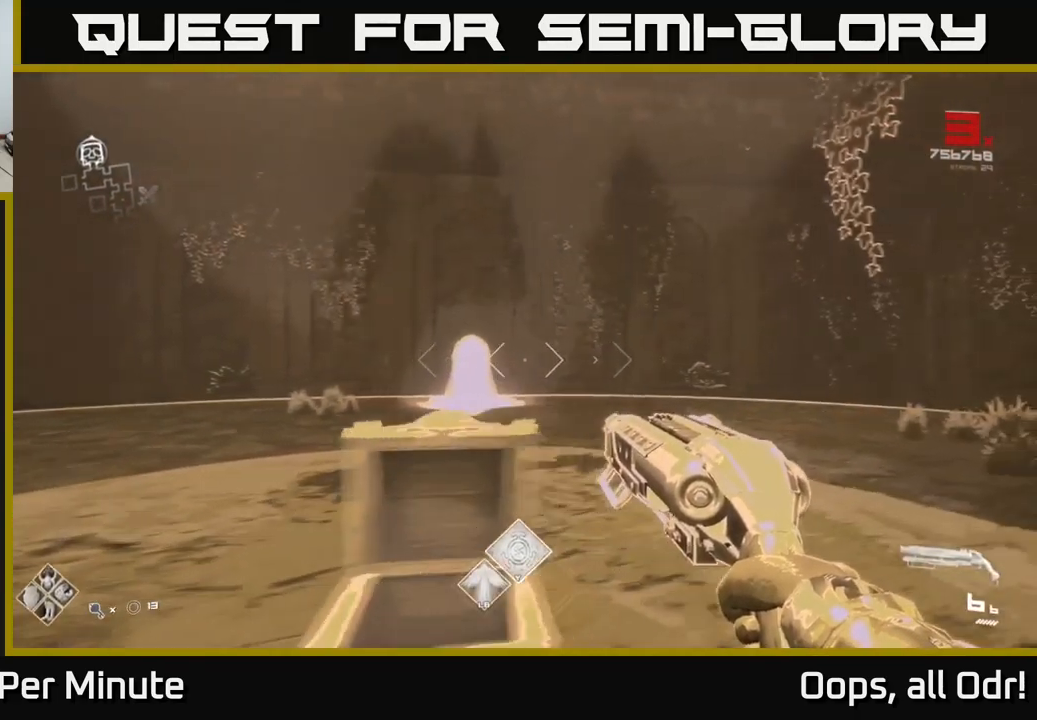
{"buttons": [], "left_stick": "center", "right_stick": "left", "events": [[184, "left_stick", "up-right"], [234, "right_stick", "left"], [384, "left_stick", "center"]]}
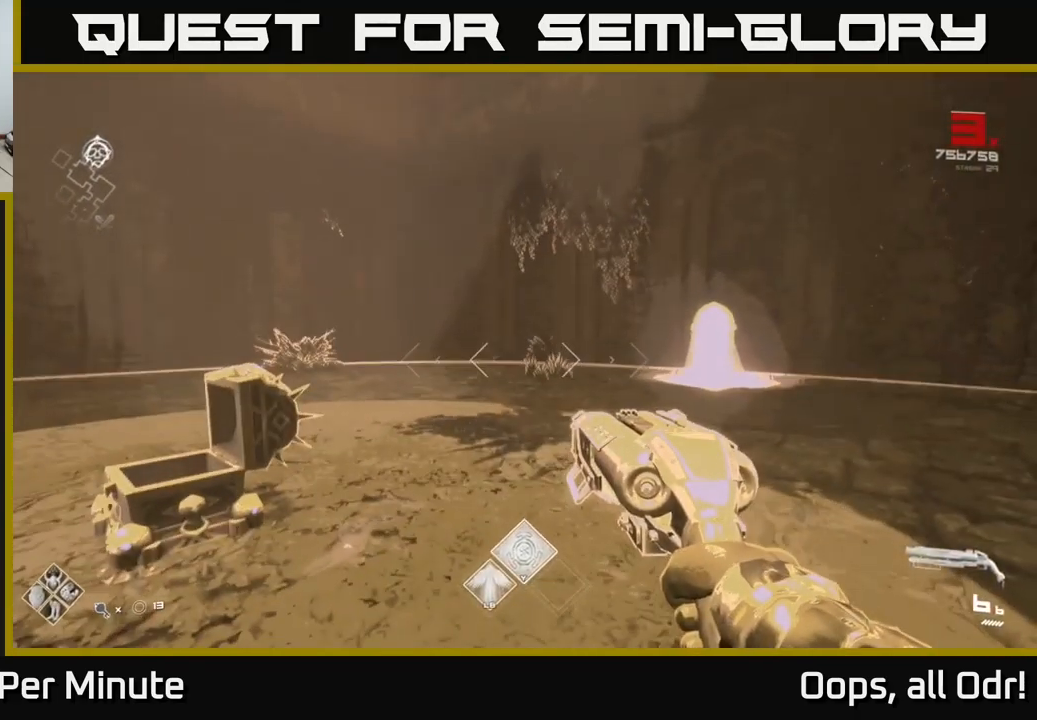
{"buttons": [], "left_stick": "center", "right_stick": "left", "events": [[17, "right_stick", "center"], [50, "left_stick", "up"], [251, "right_stick", "left"], [267, "left_stick", "center"]]}
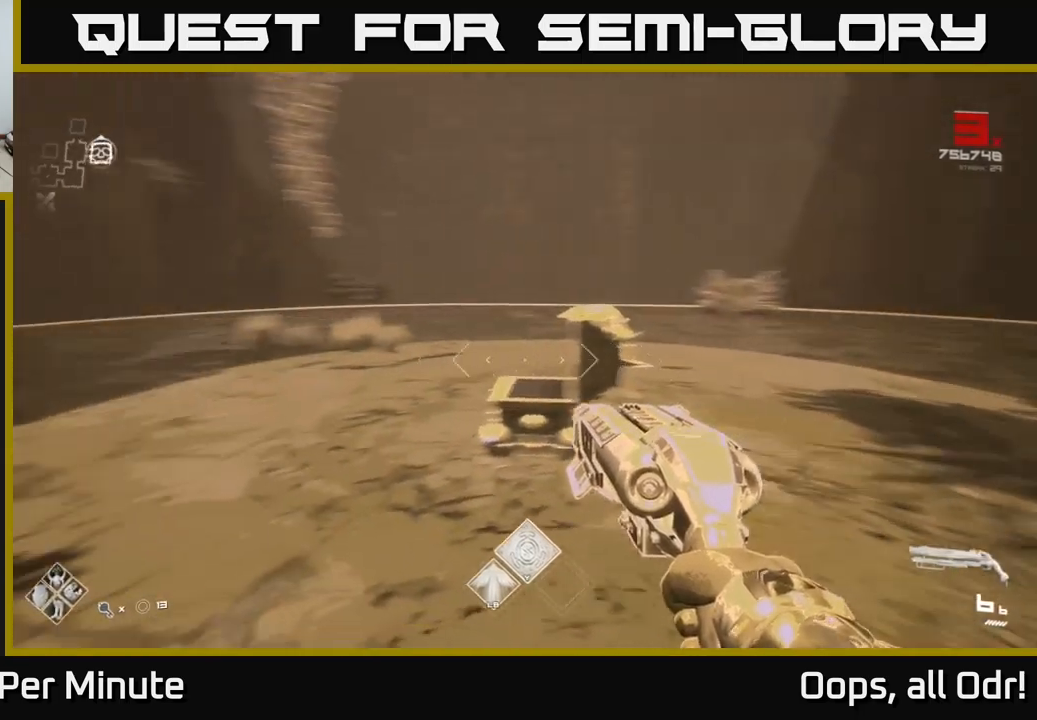
{"buttons": [], "left_stick": "center", "right_stick": "center", "events": [[116, "right_stick", "center"]]}
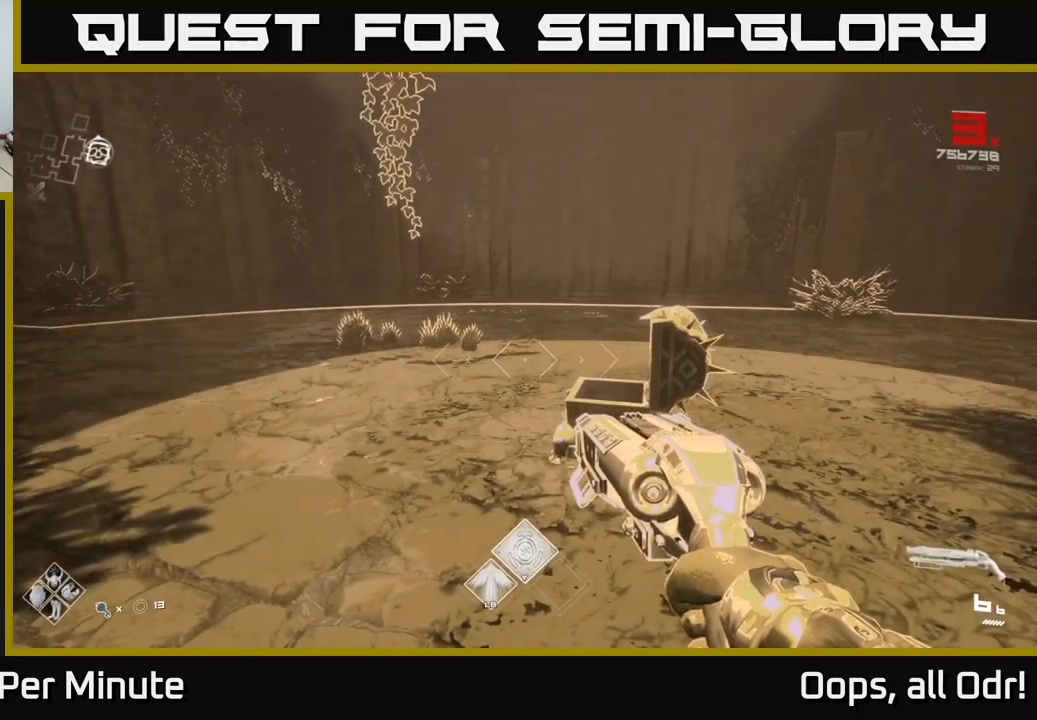
{"buttons": [], "left_stick": "up", "right_stick": "right", "events": [[333, "left_stick", "up"], [350, "right_stick", "right"]]}
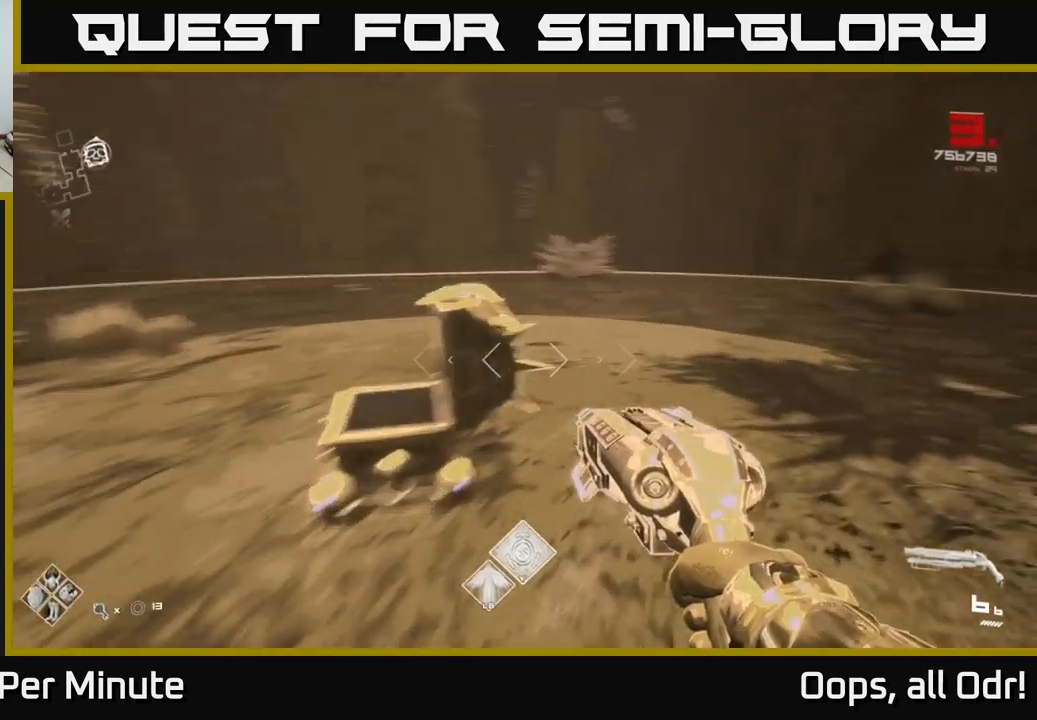
{"buttons": [], "left_stick": "up-right", "right_stick": "center", "events": [[333, "right_stick", "center"], [416, "left_stick", "up-right"]]}
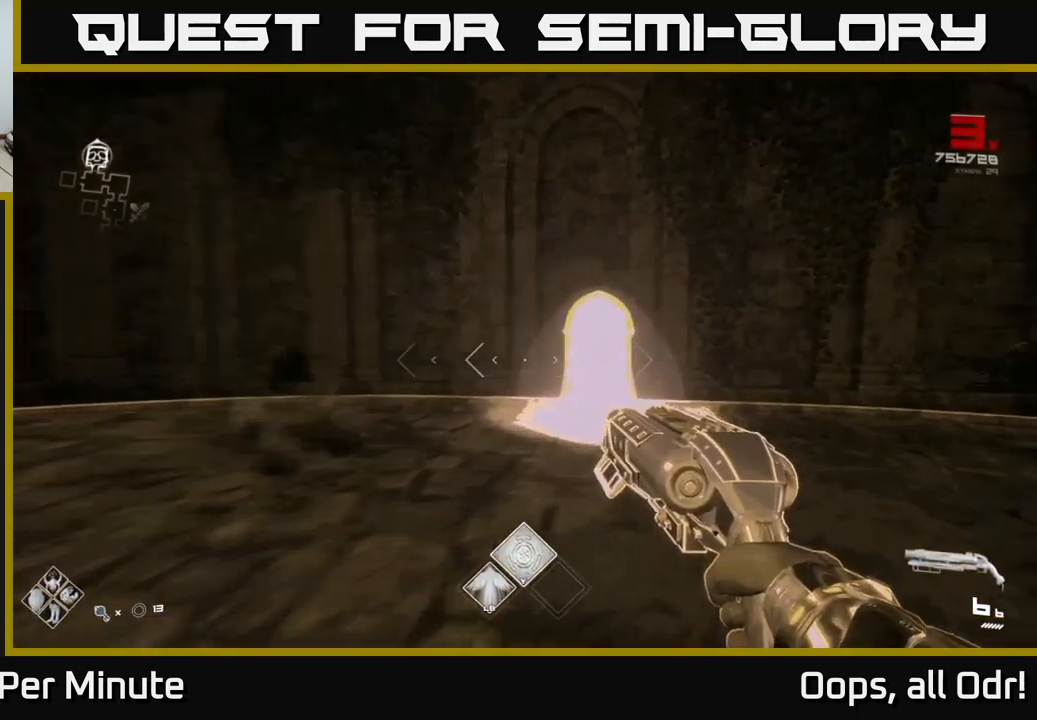
{"buttons": [], "left_stick": "up", "right_stick": "center", "events": [[50, "right_stick", "down-right"], [116, "left_stick", "up-left"], [166, "right_stick", "center"], [266, "left_stick", "up"]]}
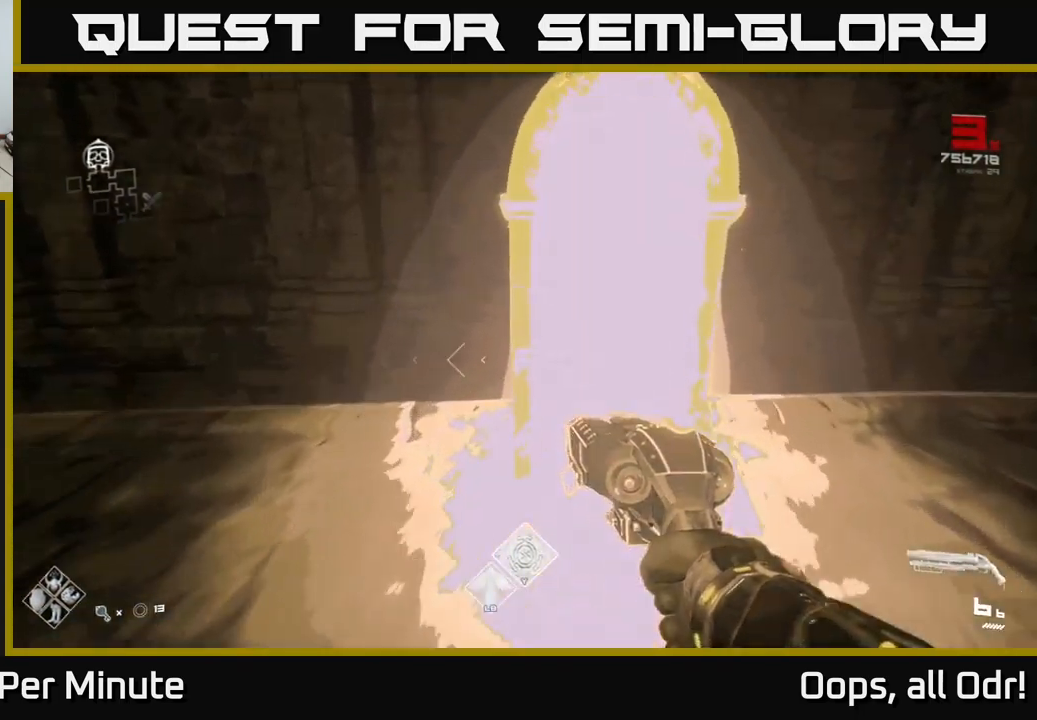
{"buttons": [], "left_stick": "center", "right_stick": "center", "events": [[233, "left_stick", "center"]]}